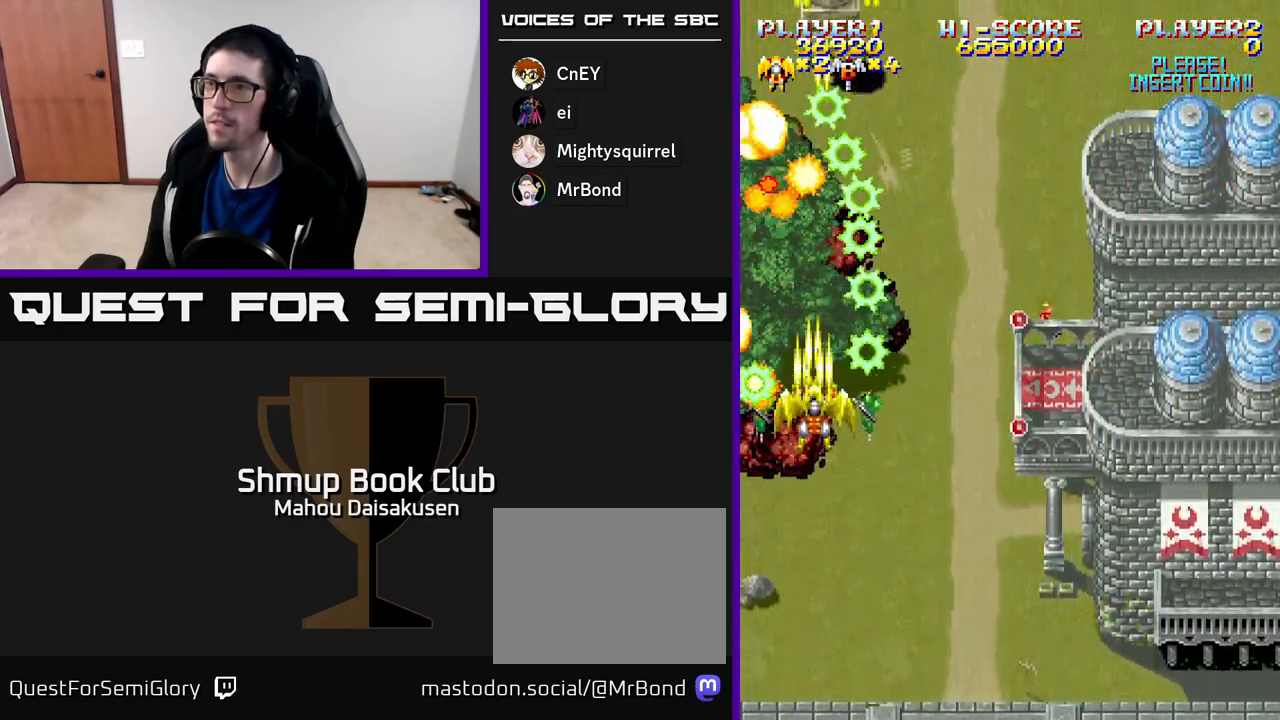
Gameplay with a controller (Xbox layout); each line is a JSON object with the inputs held at the frame after it. "events" lists button and stick changes between this image and that frame as [ms after this image, input, new state], when the widget could be followed in between. Not read: left_stick.
{"buttons": ["A"], "right_stick": "center", "events": []}
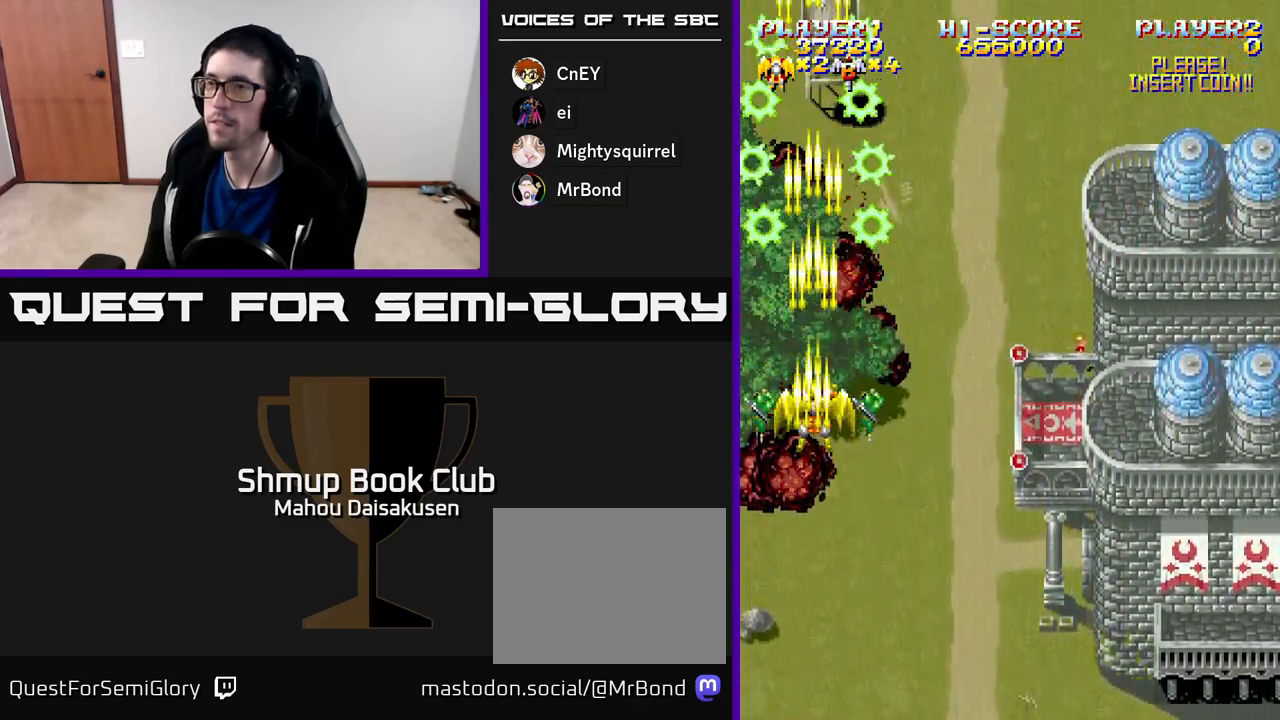
{"buttons": ["DPAD_RIGHT"], "right_stick": "center", "events": [[183, "DPAD_DOWN", "down"], [383, "DPAD_RIGHT", "down"], [400, "DPAD_DOWN", "up"], [417, "A", "up"]]}
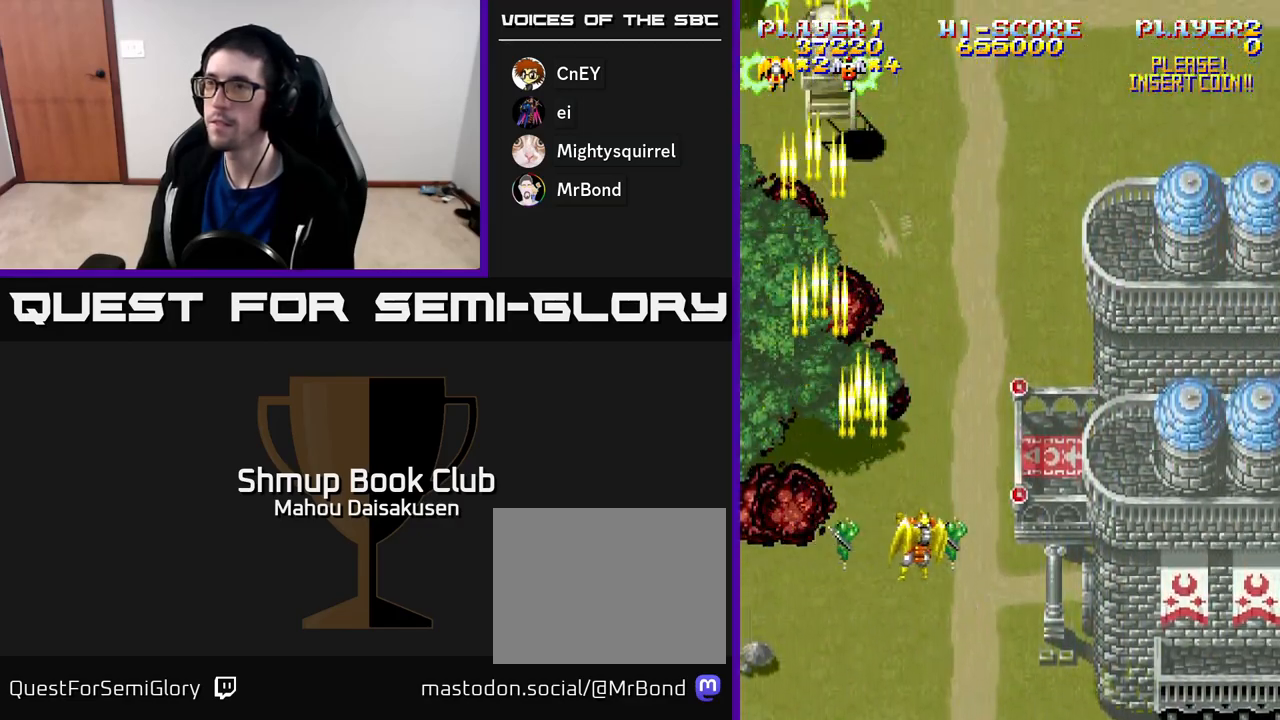
{"buttons": ["A", "DPAD_RIGHT"], "right_stick": "center", "events": [[483, "A", "down"]]}
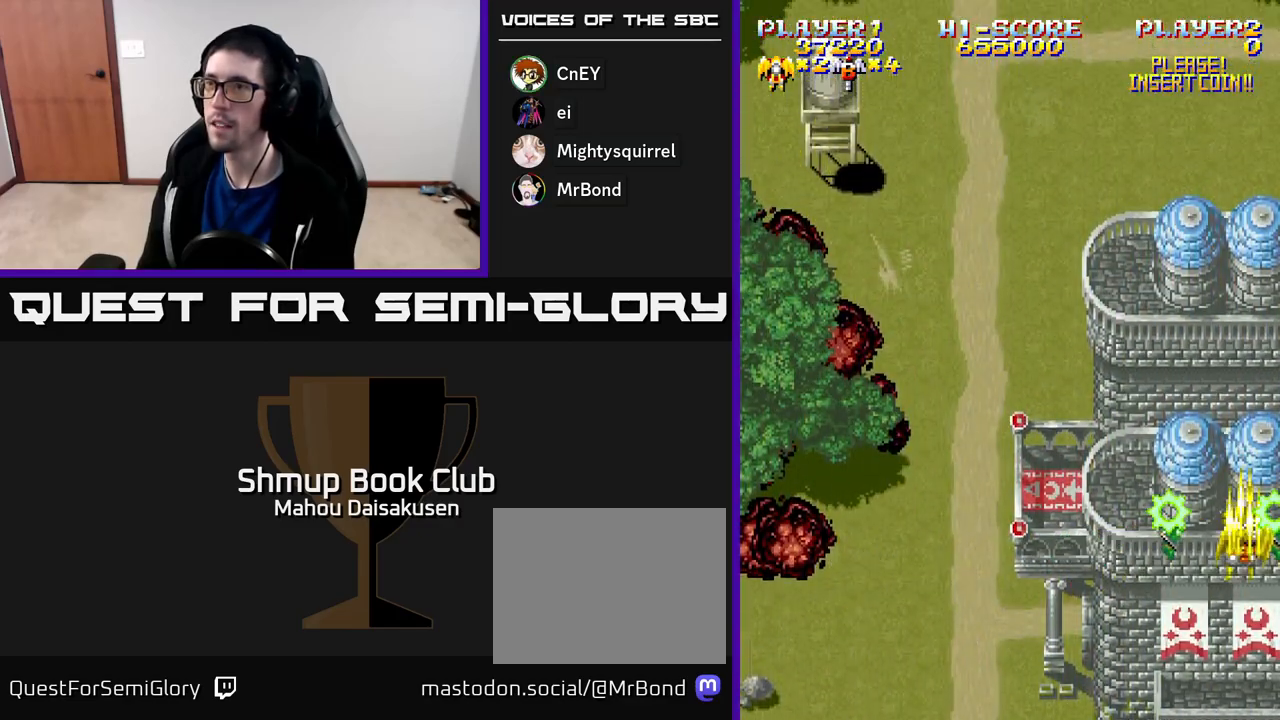
{"buttons": ["A"], "right_stick": "center", "events": [[83, "DPAD_RIGHT", "up"], [133, "DPAD_LEFT", "down"], [283, "DPAD_DOWN", "down"], [283, "DPAD_LEFT", "up"], [317, "DPAD_RIGHT", "down"], [400, "DPAD_RIGHT", "up"], [467, "DPAD_DOWN", "up"]]}
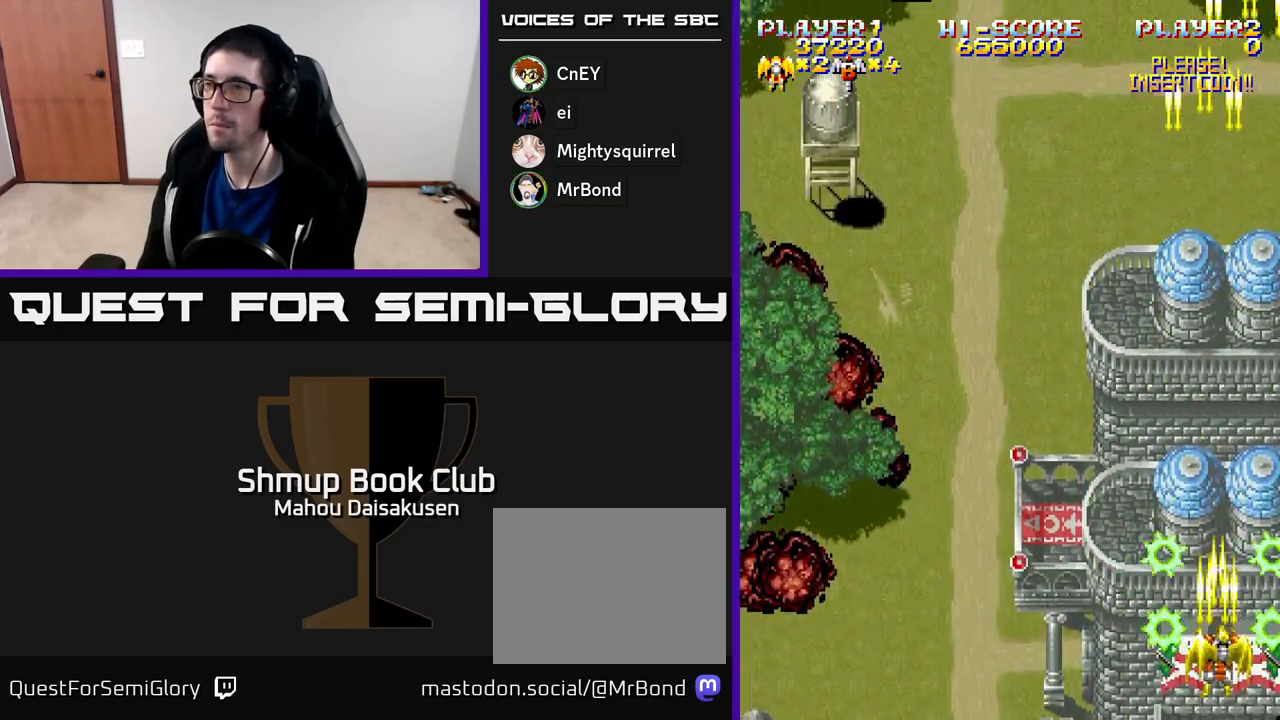
{"buttons": ["A", "DPAD_UP", "DPAD_LEFT"], "right_stick": "center", "events": [[383, "DPAD_LEFT", "down"], [450, "DPAD_UP", "down"]]}
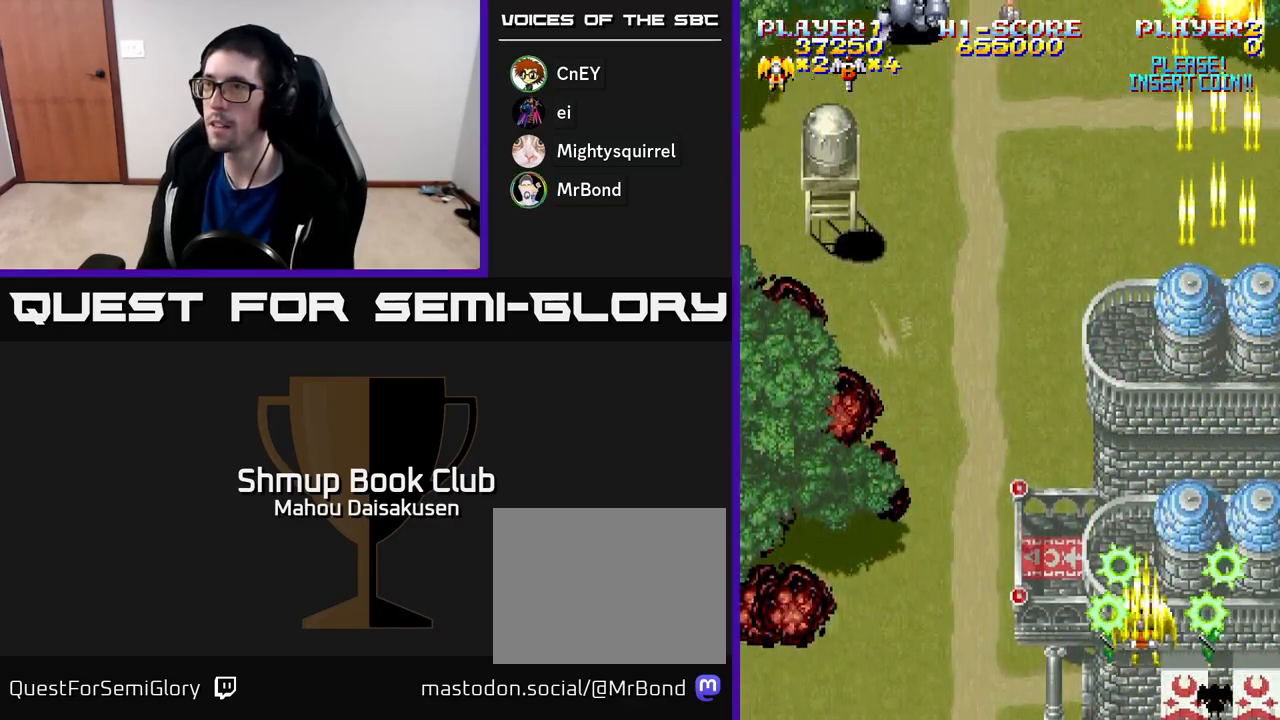
{"buttons": ["A", "DPAD_LEFT"], "right_stick": "center", "events": [[283, "DPAD_LEFT", "up"], [483, "DPAD_LEFT", "down"], [500, "DPAD_UP", "up"]]}
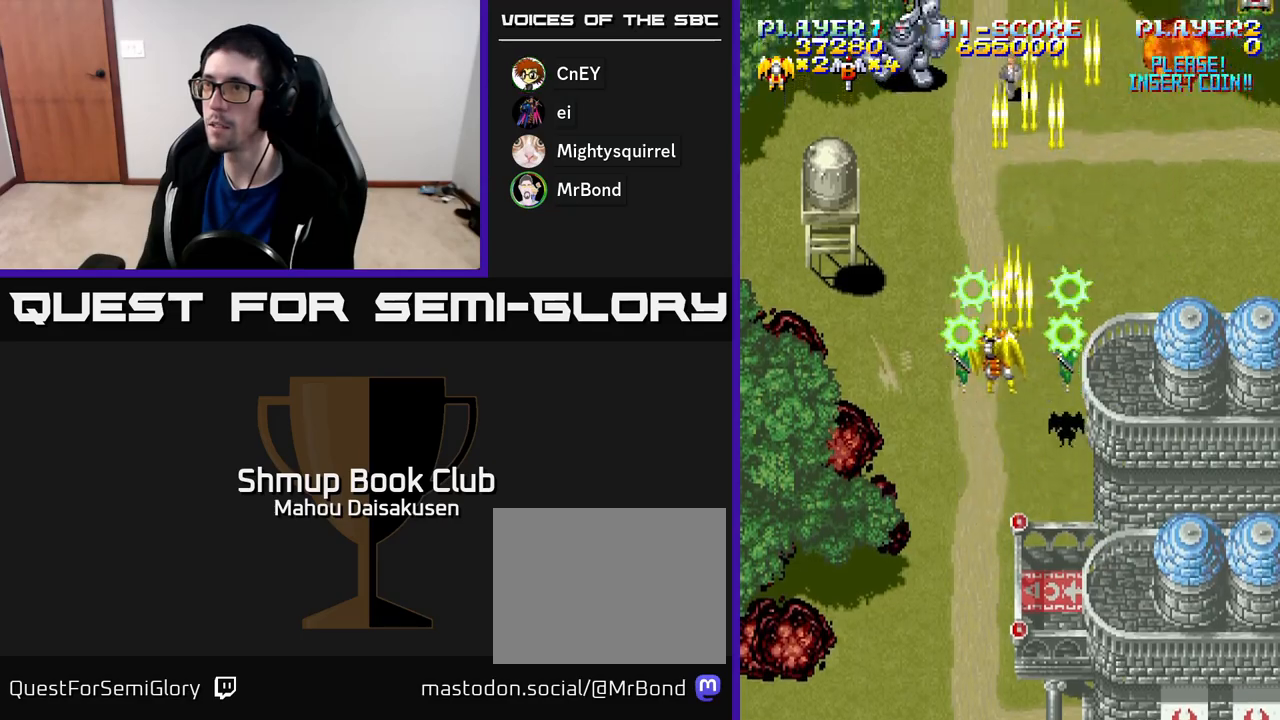
{"buttons": ["A"], "right_stick": "center", "events": [[67, "DPAD_UP", "down"], [100, "DPAD_LEFT", "up"], [183, "DPAD_UP", "up"]]}
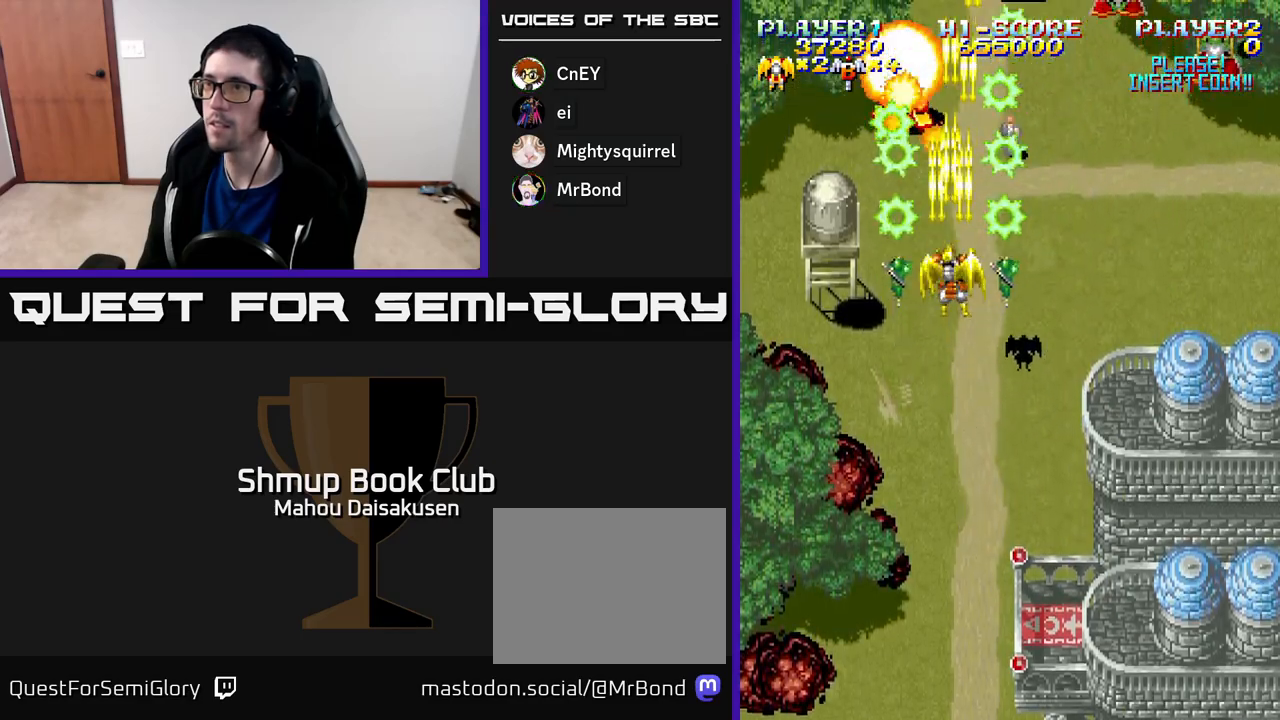
{"buttons": ["A", "DPAD_RIGHT"], "right_stick": "center", "events": [[317, "DPAD_RIGHT", "down"]]}
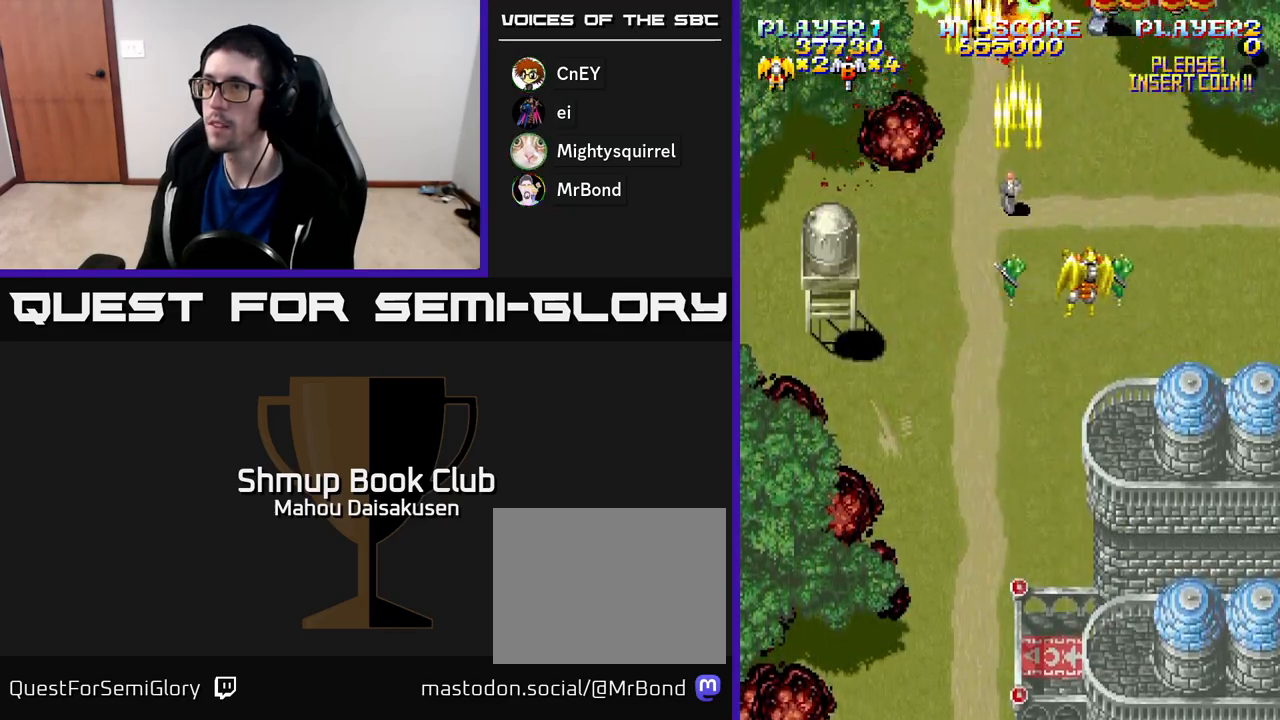
{"buttons": ["A", "DPAD_UP", "DPAD_LEFT"], "right_stick": "center", "events": [[83, "DPAD_DOWN", "down"], [117, "DPAD_RIGHT", "up"], [300, "DPAD_LEFT", "down"], [417, "DPAD_DOWN", "up"], [483, "DPAD_UP", "down"]]}
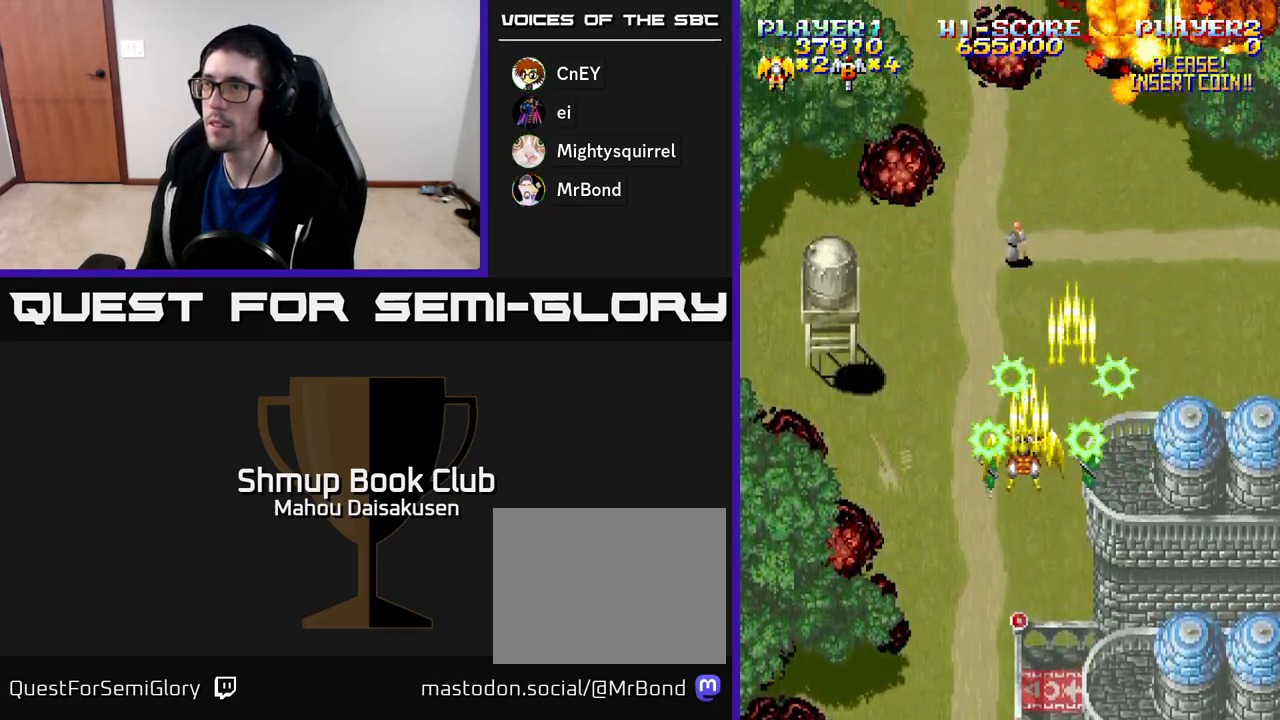
{"buttons": ["A", "DPAD_DOWN"], "right_stick": "center", "events": [[50, "DPAD_LEFT", "up"], [100, "DPAD_RIGHT", "down"], [100, "DPAD_UP", "up"], [333, "DPAD_RIGHT", "up"], [367, "DPAD_DOWN", "down"]]}
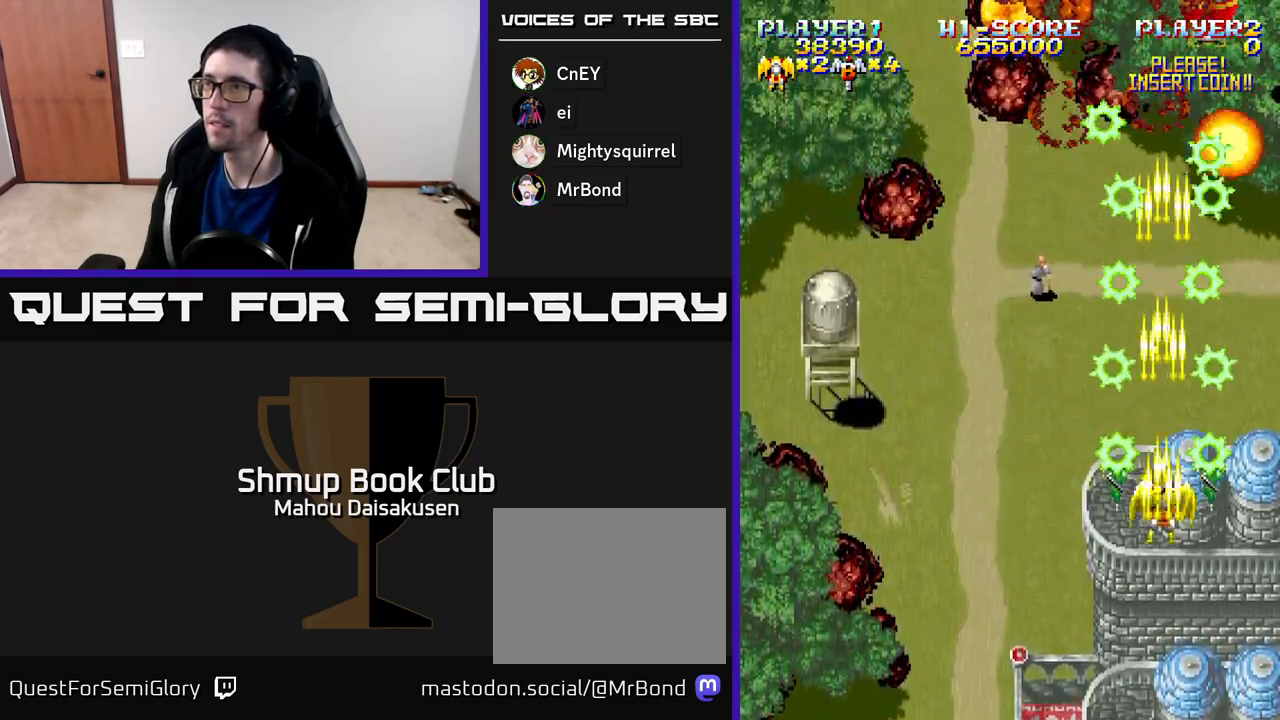
{"buttons": ["A", "DPAD_UP", "DPAD_LEFT"], "right_stick": "center", "events": [[83, "DPAD_RIGHT", "down"], [100, "DPAD_DOWN", "up"], [167, "DPAD_DOWN", "down"], [217, "DPAD_RIGHT", "up"], [283, "DPAD_LEFT", "down"], [350, "DPAD_DOWN", "up"], [400, "DPAD_UP", "down"], [450, "DPAD_LEFT", "up"], [500, "DPAD_LEFT", "down"]]}
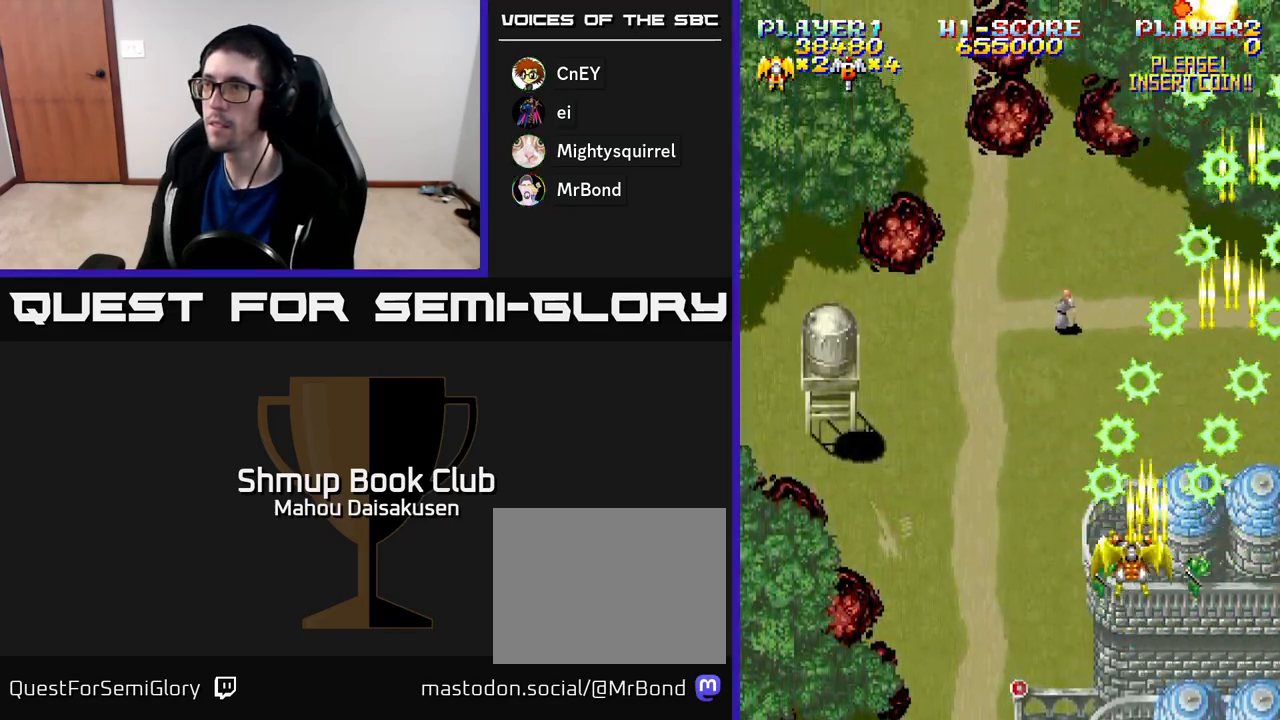
{"buttons": ["A", "DPAD_LEFT"], "right_stick": "center", "events": [[250, "DPAD_UP", "up"], [350, "DPAD_DOWN", "down"], [433, "DPAD_DOWN", "up"]]}
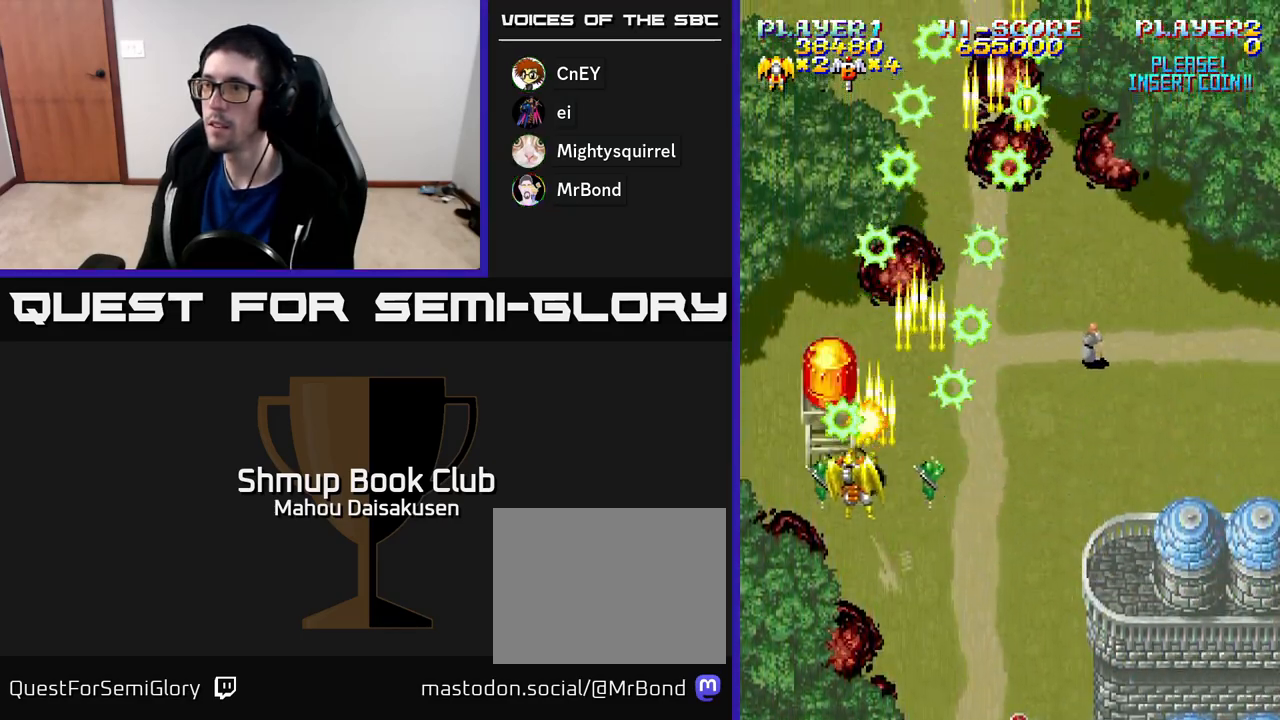
{"buttons": ["A", "DPAD_UP", "DPAD_RIGHT"], "right_stick": "center", "events": [[50, "DPAD_LEFT", "up"], [117, "DPAD_UP", "down"], [300, "DPAD_LEFT", "down"], [417, "DPAD_LEFT", "up"], [433, "DPAD_RIGHT", "down"]]}
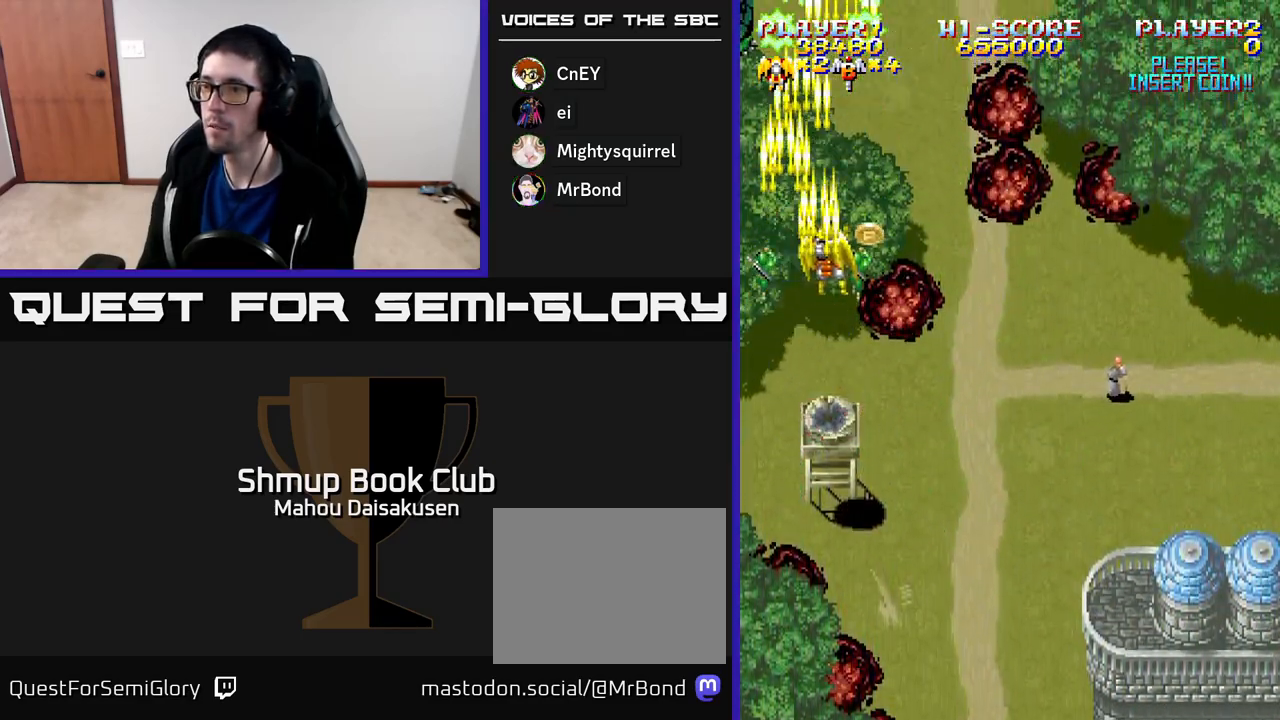
{"buttons": ["A", "DPAD_DOWN", "DPAD_LEFT"], "right_stick": "center", "events": [[50, "DPAD_UP", "up"], [117, "DPAD_DOWN", "down"], [133, "DPAD_RIGHT", "up"], [183, "DPAD_RIGHT", "down"], [283, "DPAD_DOWN", "up"], [350, "DPAD_RIGHT", "up"], [400, "DPAD_DOWN", "down"], [400, "DPAD_LEFT", "down"]]}
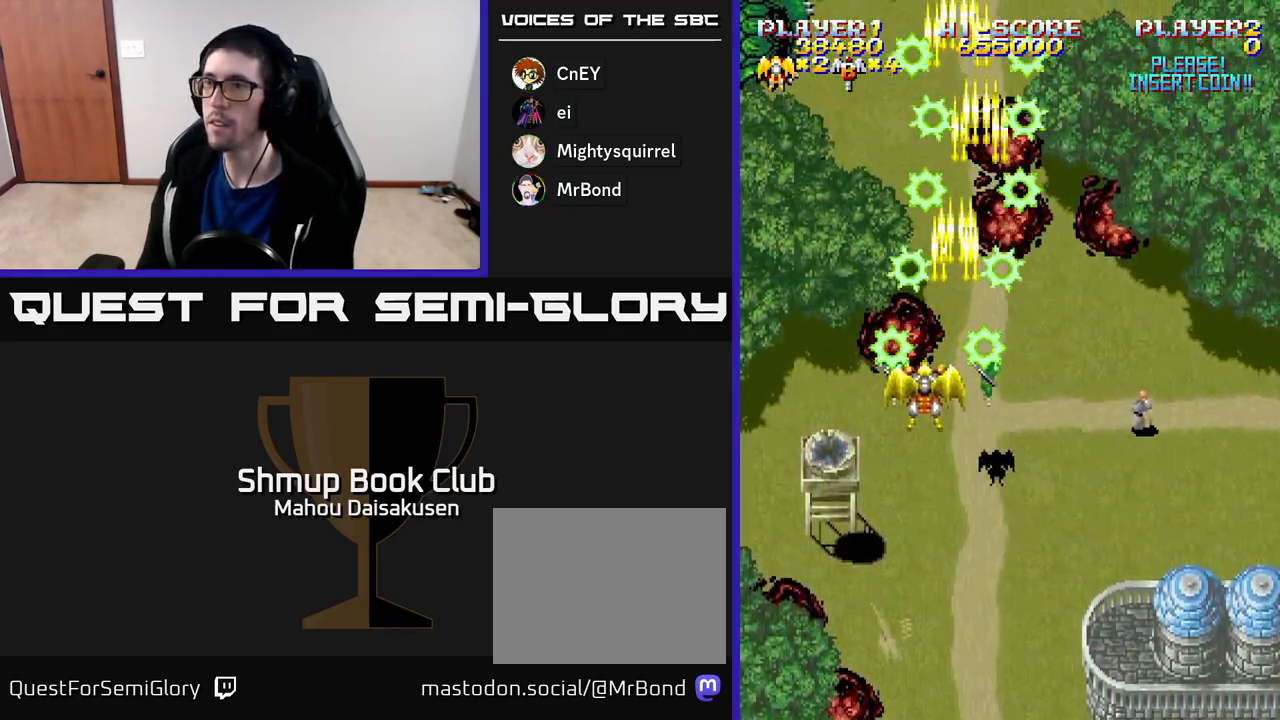
{"buttons": ["A"], "right_stick": "center", "events": [[33, "DPAD_DOWN", "up"], [217, "DPAD_DOWN", "down"], [250, "DPAD_LEFT", "up"], [433, "DPAD_DOWN", "up"]]}
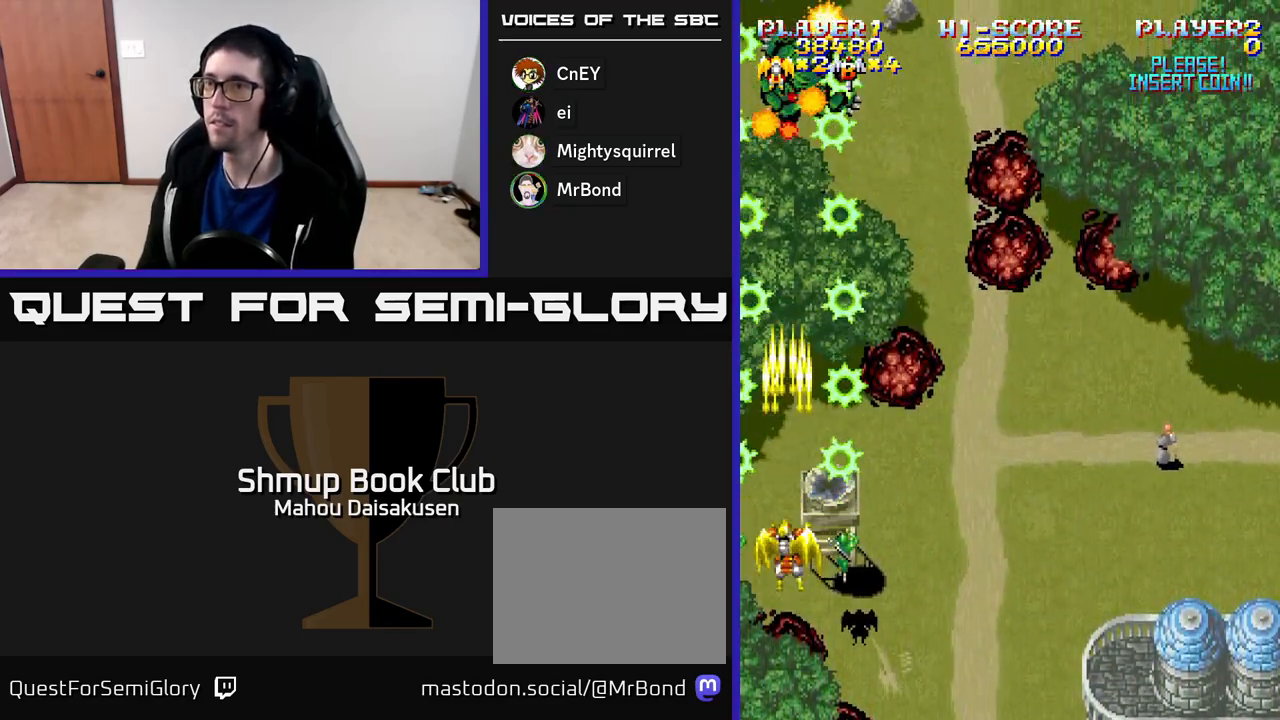
{"buttons": ["A", "DPAD_DOWN"], "right_stick": "center", "events": [[150, "DPAD_UP", "down"], [300, "DPAD_RIGHT", "down"], [383, "DPAD_UP", "up"], [483, "DPAD_DOWN", "down"], [500, "DPAD_RIGHT", "up"]]}
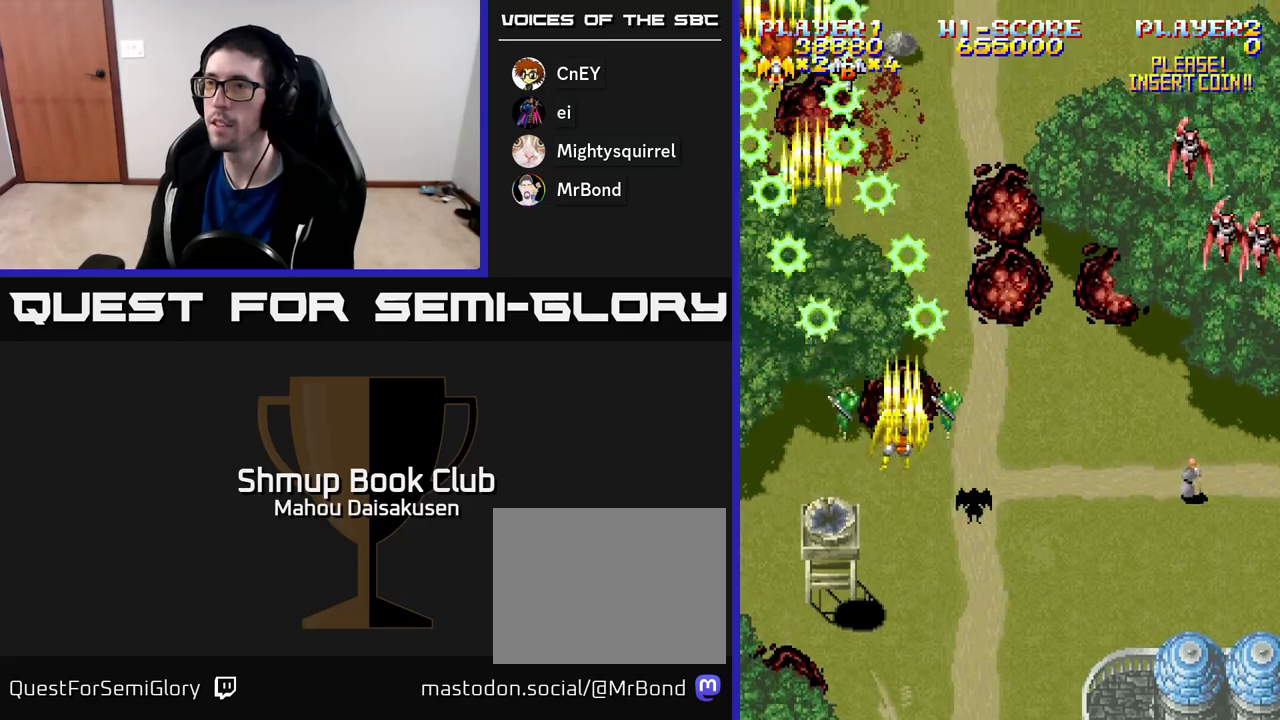
{"buttons": ["A", "DPAD_RIGHT"], "right_stick": "center", "events": [[33, "DPAD_RIGHT", "down"], [167, "DPAD_DOWN", "up"]]}
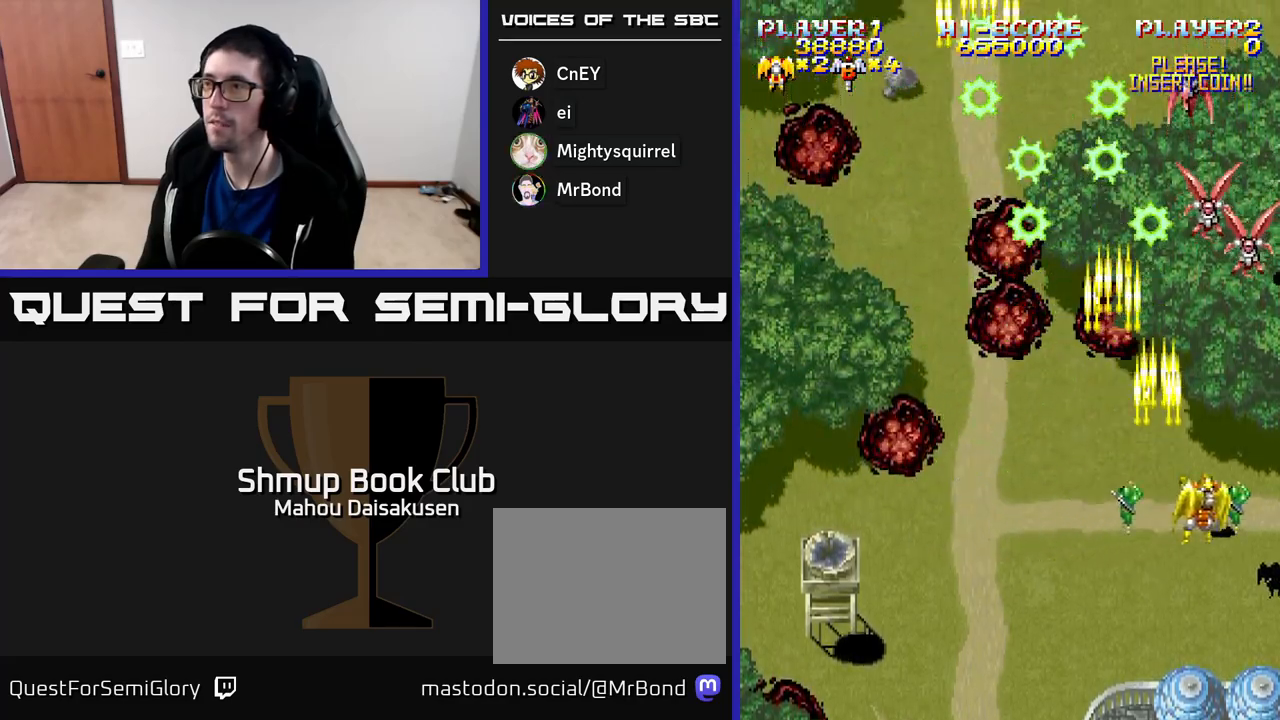
{"buttons": ["A", "DPAD_LEFT"], "right_stick": "center", "events": [[100, "DPAD_RIGHT", "up"], [150, "DPAD_LEFT", "down"], [233, "DPAD_DOWN", "down"], [400, "DPAD_DOWN", "up"]]}
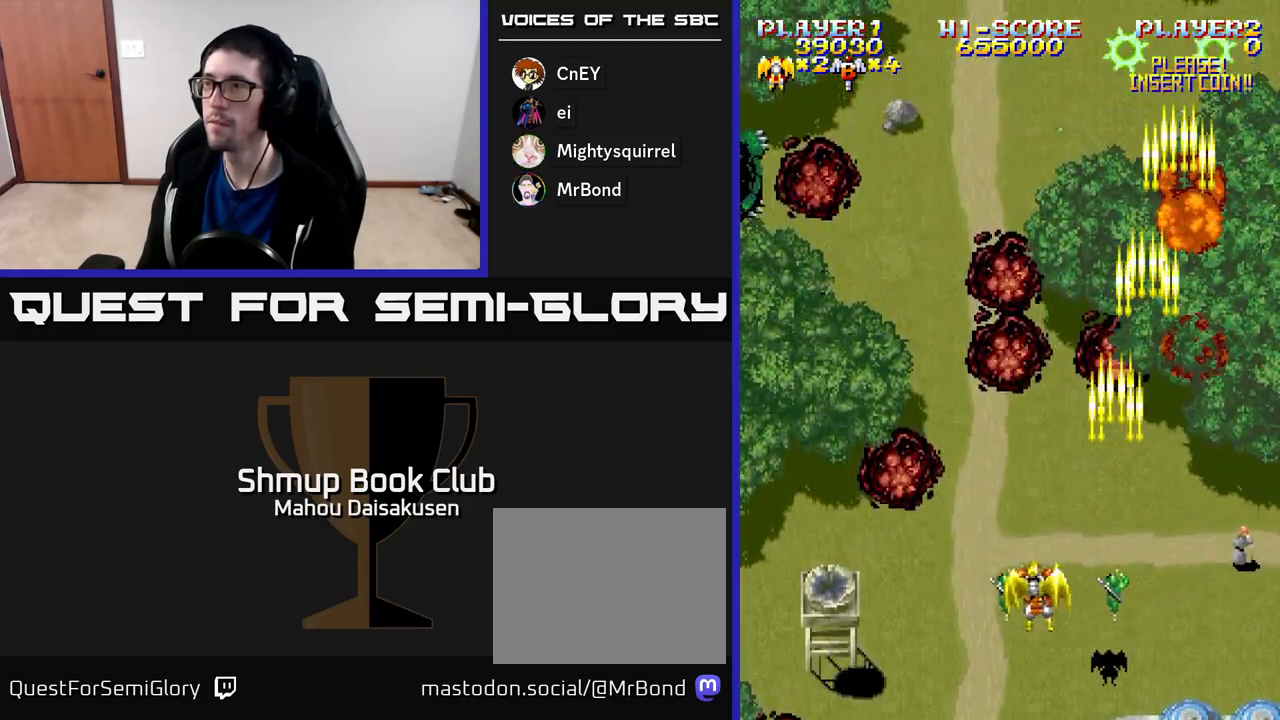
{"buttons": ["A", "DPAD_UP"], "right_stick": "center", "events": [[333, "DPAD_UP", "down"], [500, "DPAD_LEFT", "up"]]}
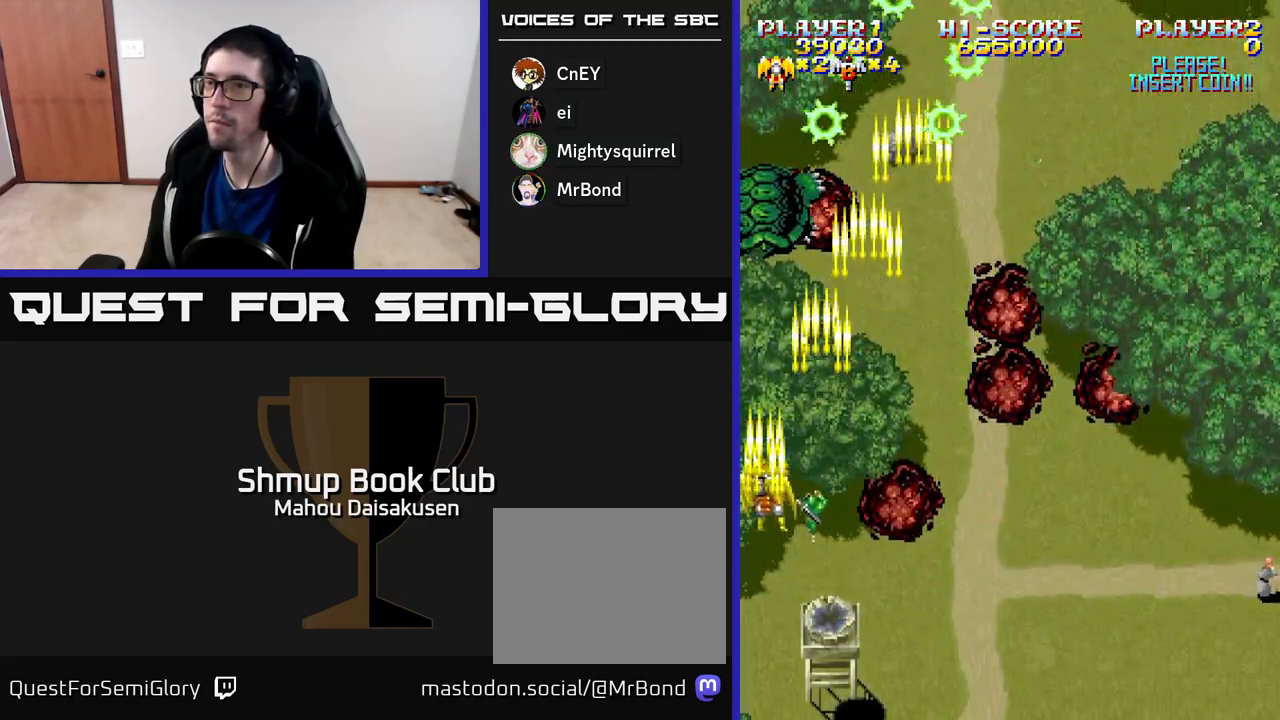
{"buttons": ["A"], "right_stick": "center", "events": [[83, "DPAD_UP", "up"]]}
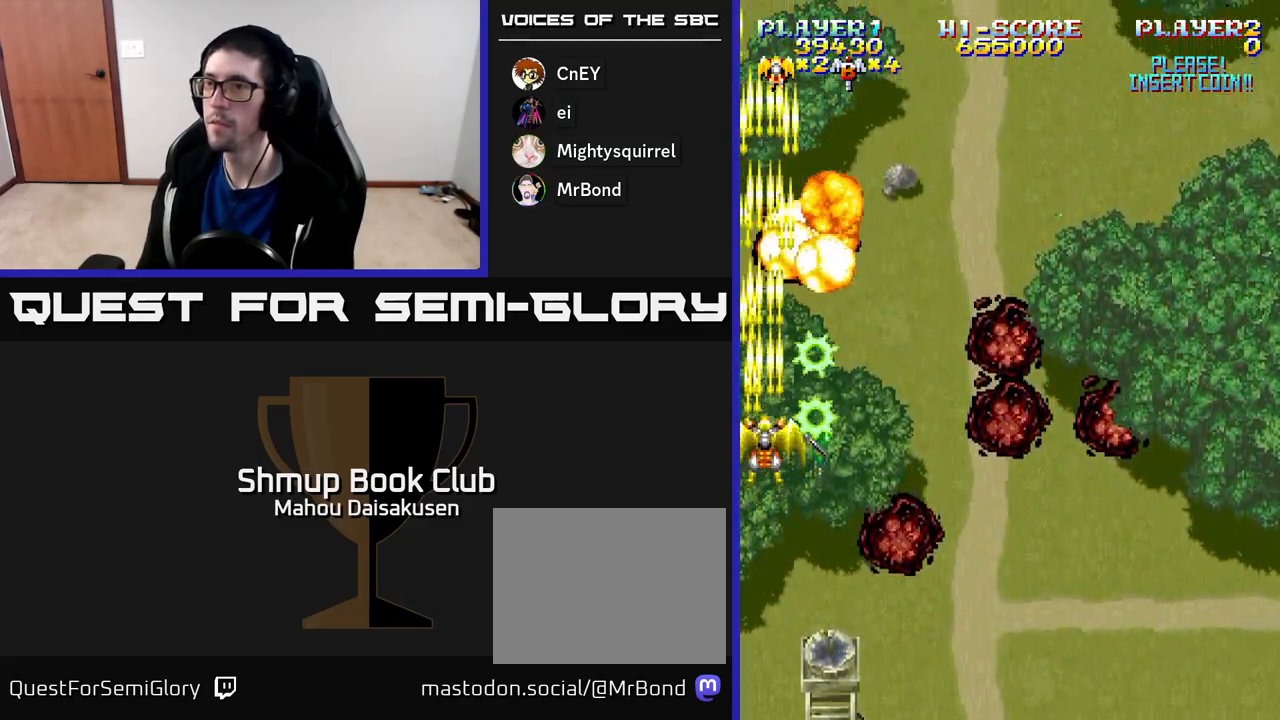
{"buttons": ["A", "DPAD_RIGHT"], "right_stick": "center", "events": [[33, "DPAD_RIGHT", "down"], [183, "DPAD_DOWN", "down"], [267, "DPAD_DOWN", "up"]]}
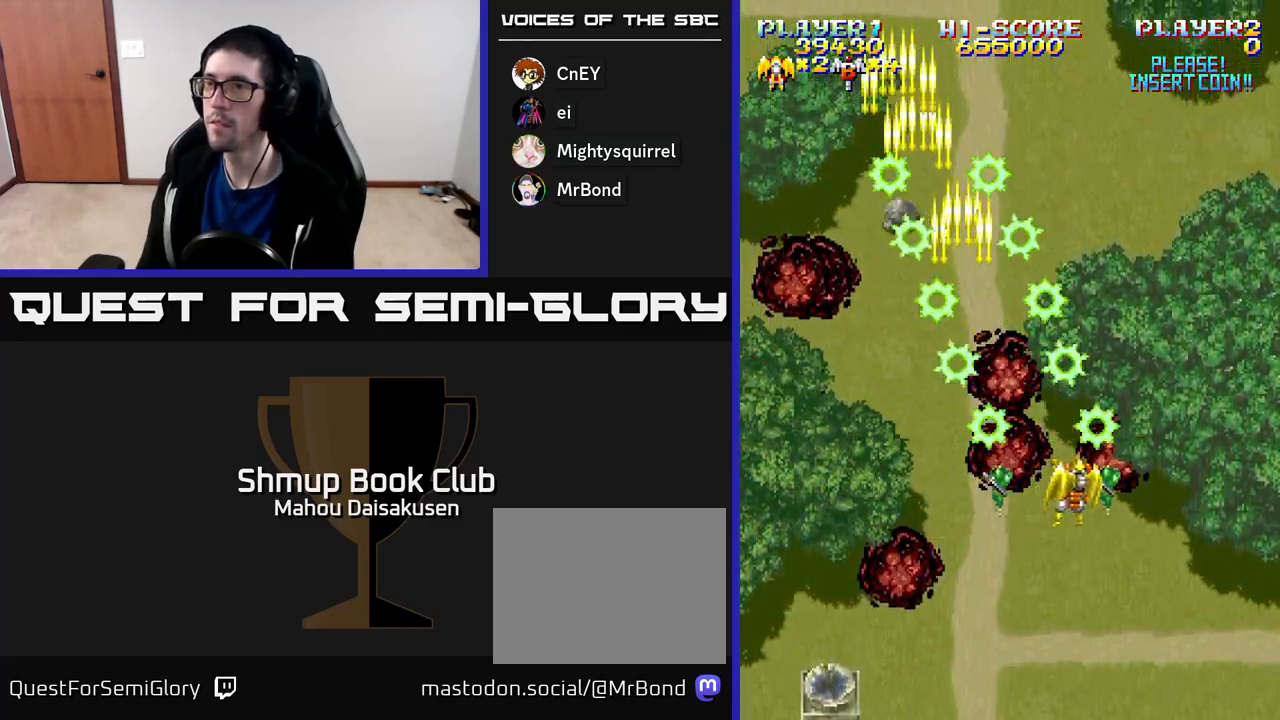
{"buttons": ["A", "DPAD_LEFT"], "right_stick": "center", "events": [[83, "DPAD_RIGHT", "up"], [150, "DPAD_LEFT", "down"]]}
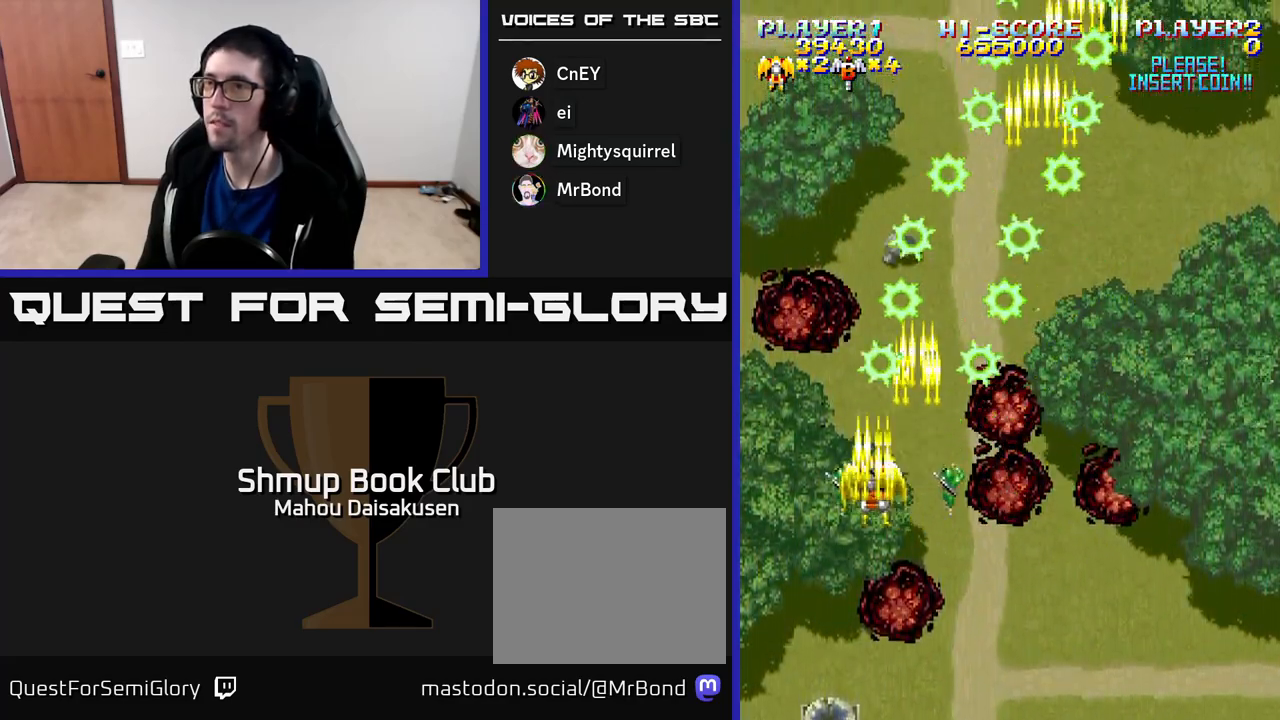
{"buttons": ["A", "DPAD_RIGHT"], "right_stick": "center", "events": [[83, "DPAD_LEFT", "up"], [133, "DPAD_RIGHT", "down"]]}
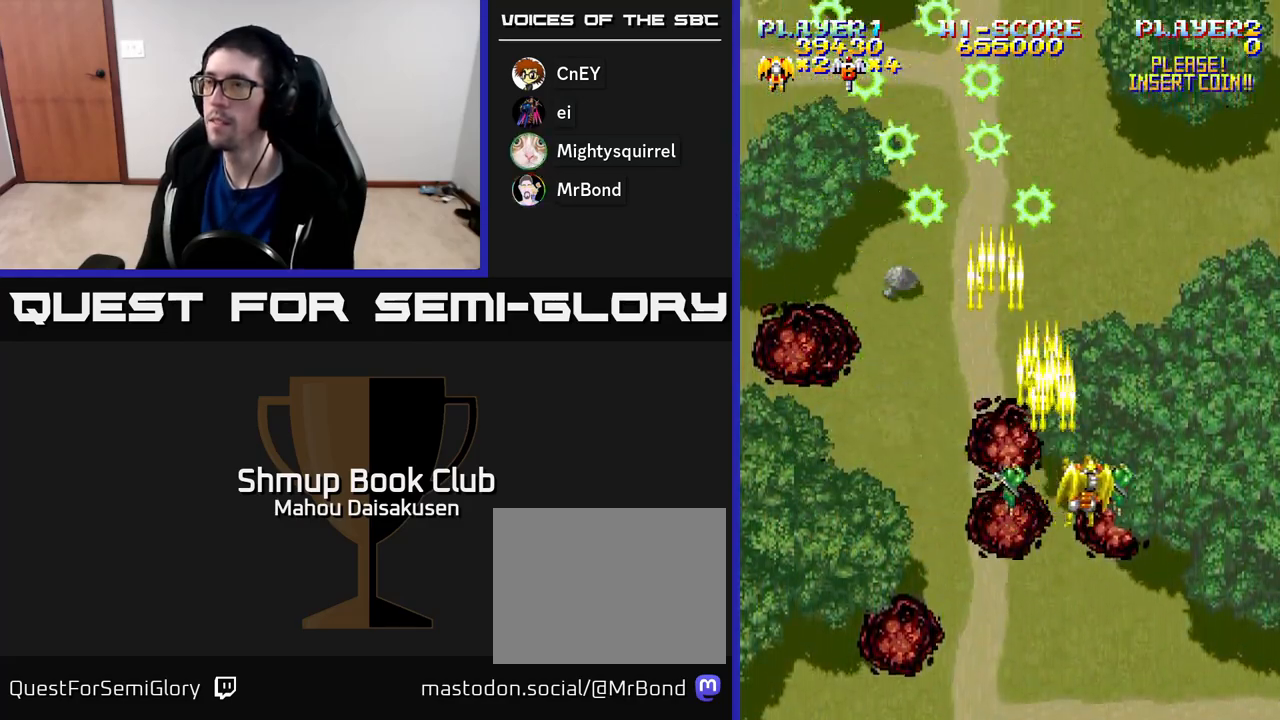
{"buttons": ["A", "DPAD_LEFT"], "right_stick": "center", "events": [[133, "DPAD_RIGHT", "up"], [183, "DPAD_LEFT", "down"]]}
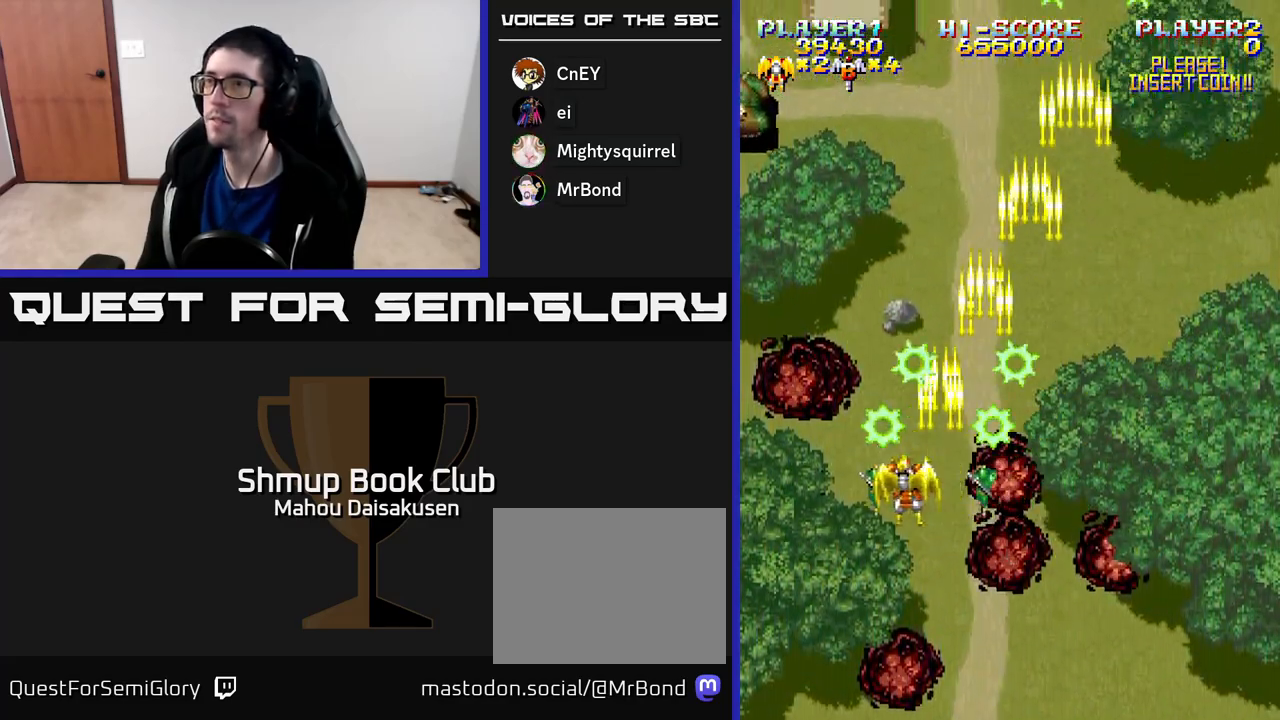
{"buttons": ["A"], "right_stick": "center", "events": [[167, "DPAD_UP", "down"], [233, "DPAD_LEFT", "up"], [383, "DPAD_UP", "up"]]}
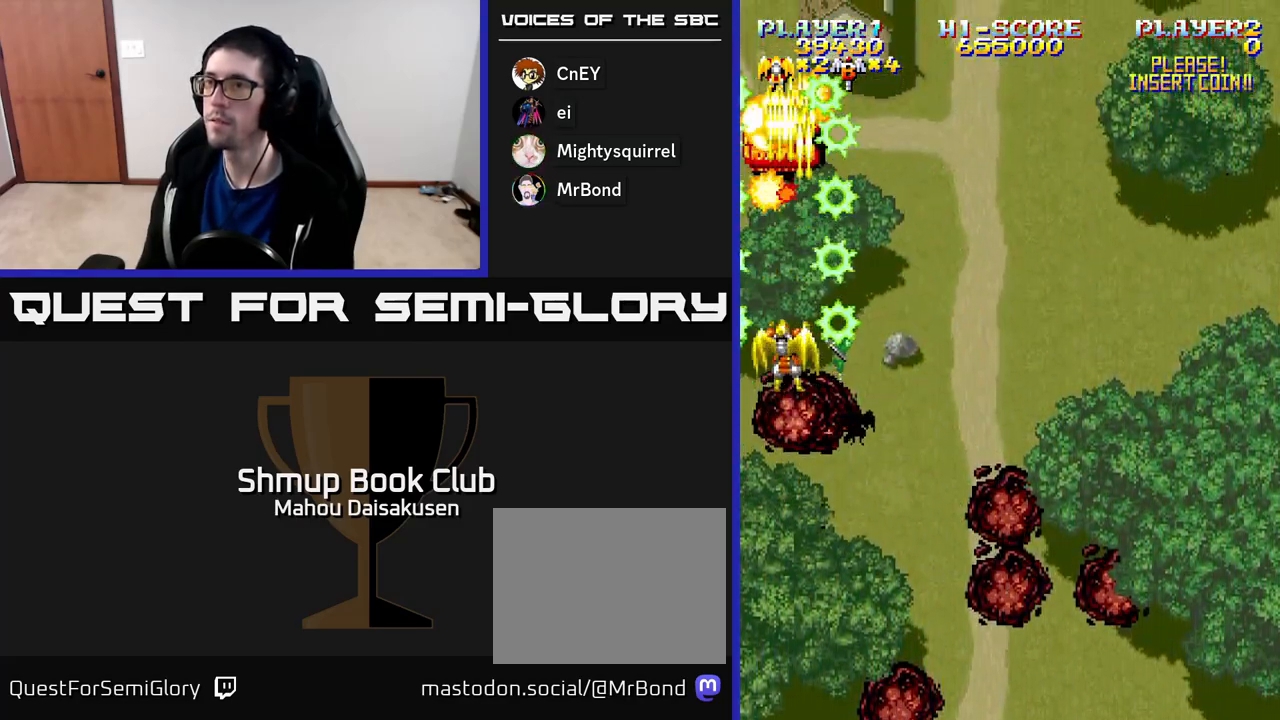
{"buttons": ["A", "DPAD_DOWN", "DPAD_RIGHT"], "right_stick": "center", "events": [[67, "DPAD_DOWN", "down"], [133, "DPAD_RIGHT", "down"], [250, "DPAD_DOWN", "up"], [283, "DPAD_DOWN", "down"]]}
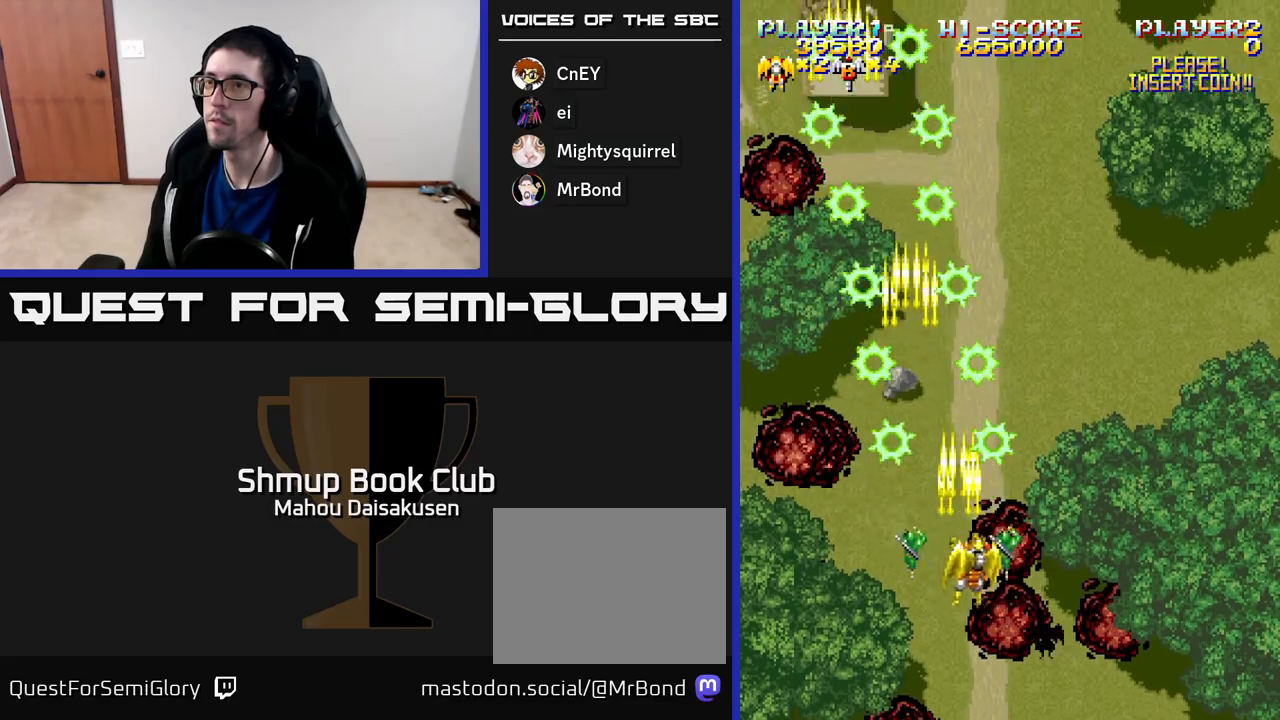
{"buttons": ["A", "DPAD_UP"], "right_stick": "center", "events": [[200, "DPAD_DOWN", "up"], [467, "DPAD_RIGHT", "up"], [483, "DPAD_UP", "down"]]}
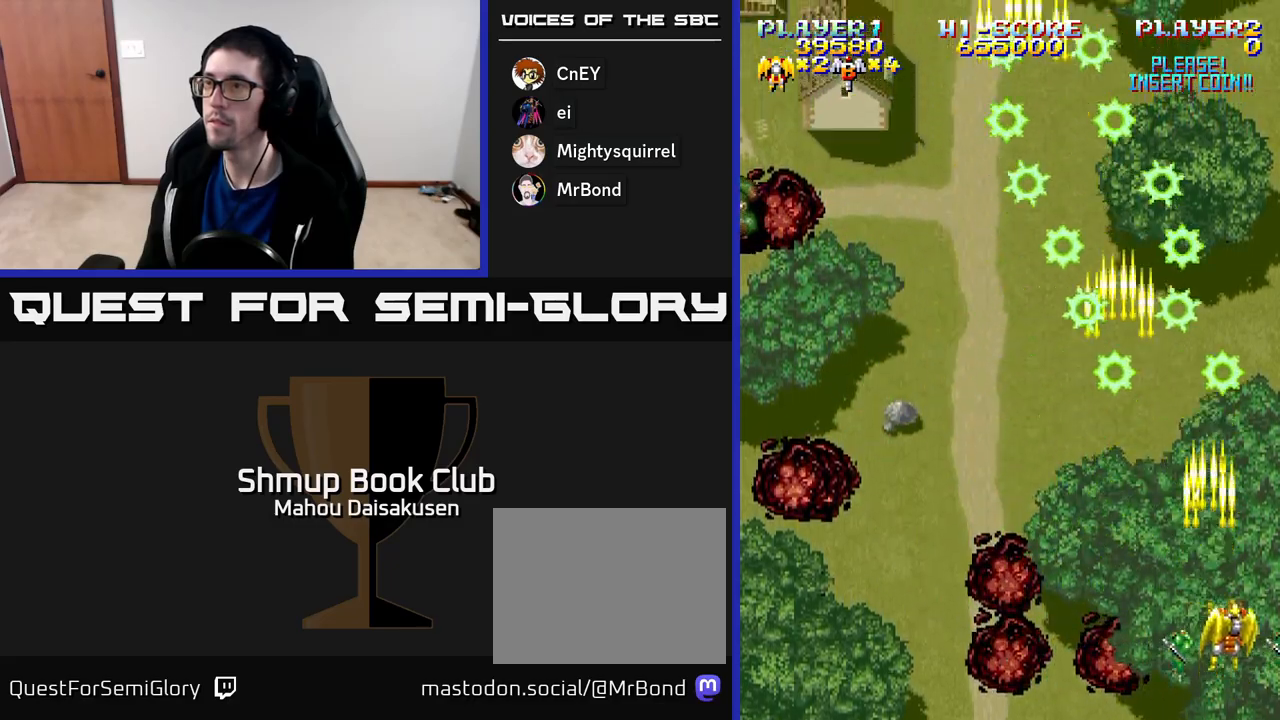
{"buttons": ["A", "DPAD_DOWN", "DPAD_RIGHT"], "right_stick": "center", "events": [[300, "DPAD_LEFT", "down"], [333, "DPAD_UP", "up"], [467, "DPAD_LEFT", "up"], [483, "DPAD_DOWN", "down"], [500, "DPAD_RIGHT", "down"]]}
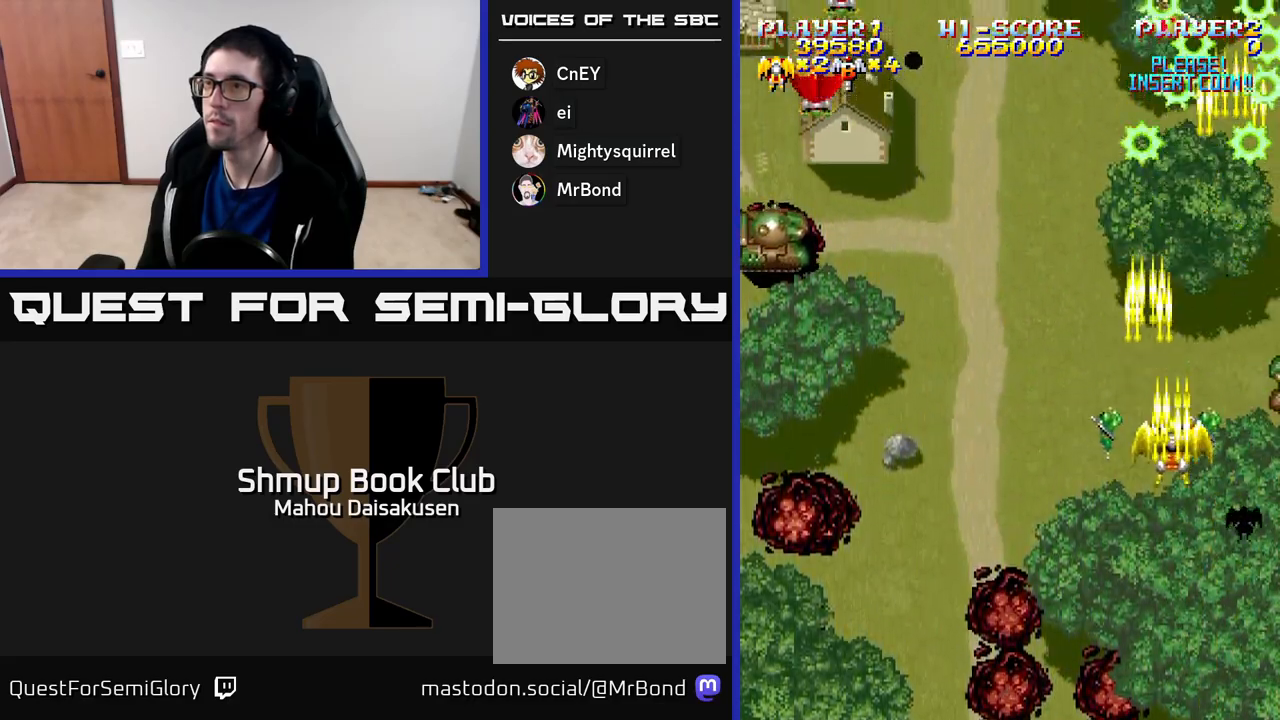
{"buttons": ["A", "DPAD_LEFT"], "right_stick": "center", "events": [[83, "DPAD_RIGHT", "up"], [133, "DPAD_LEFT", "down"], [183, "DPAD_DOWN", "up"]]}
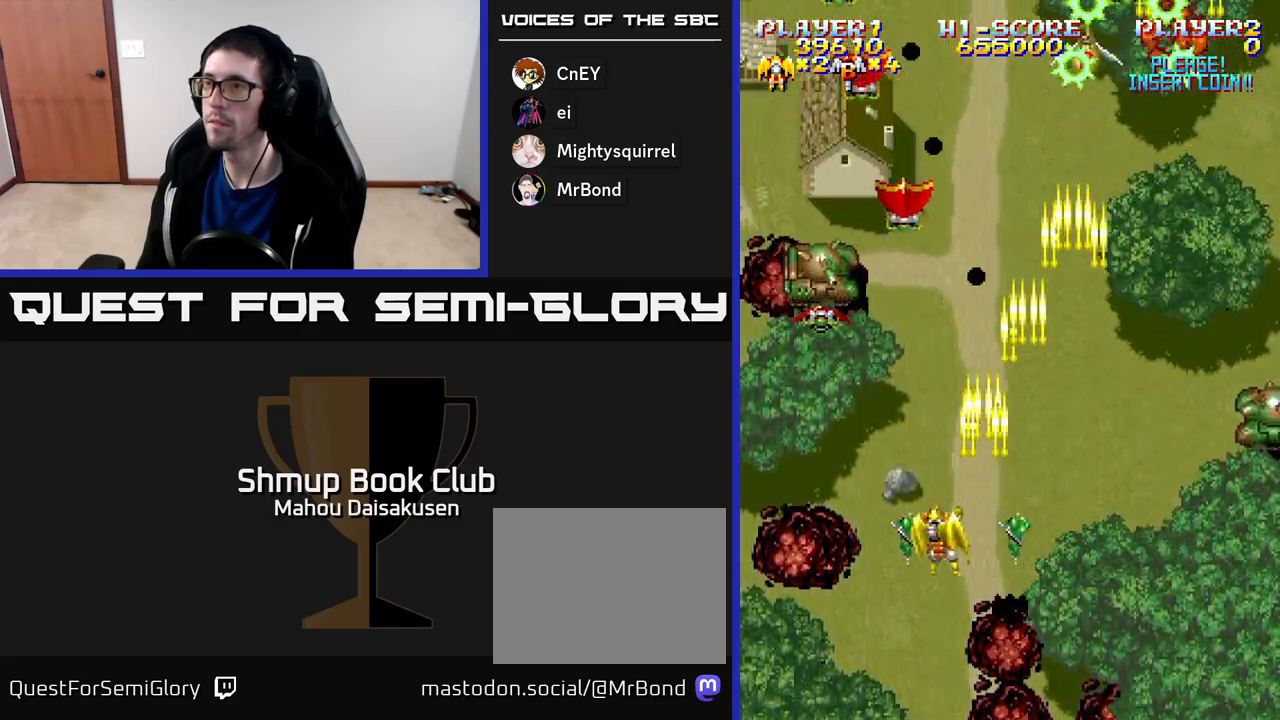
{"buttons": ["A", "DPAD_DOWN", "DPAD_RIGHT"], "right_stick": "center", "events": [[250, "DPAD_DOWN", "down"], [250, "DPAD_LEFT", "up"], [283, "DPAD_RIGHT", "down"], [317, "DPAD_DOWN", "up"], [500, "DPAD_DOWN", "down"]]}